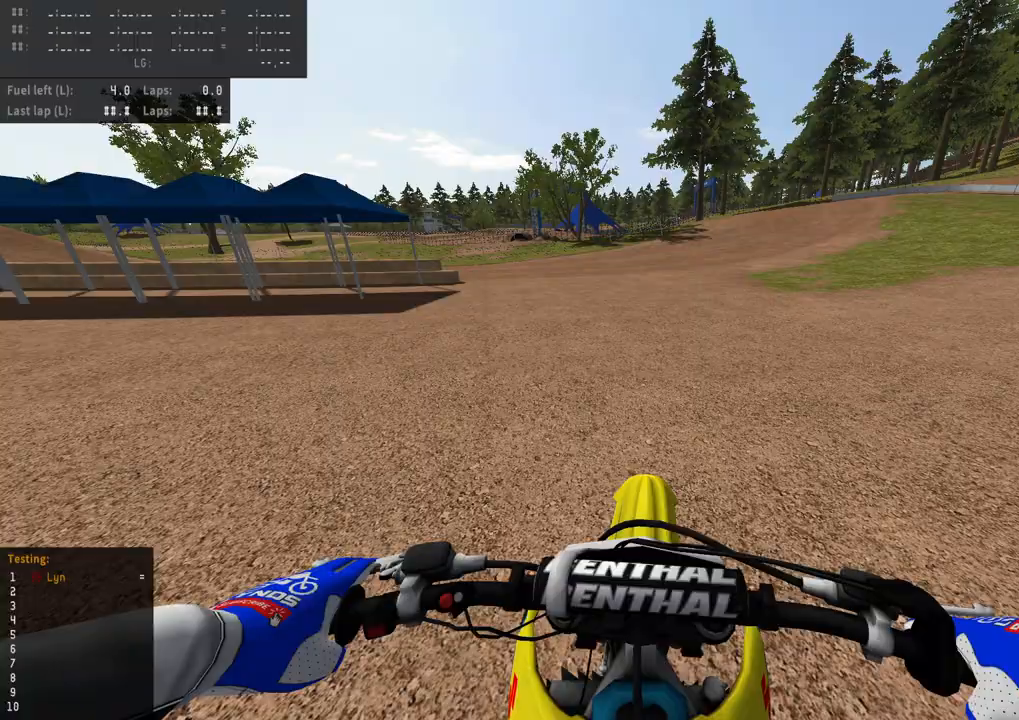
Gameplay with a controller (PlayStation layout); each line is a JSON object with the inputs held at the frame after it. "events" lists button and stick changes between this image and that frame as [ms after this image, input, new state], when the widget could be followed in between.
{"buttons": [], "left_stick": "center", "right_stick": "center", "events": []}
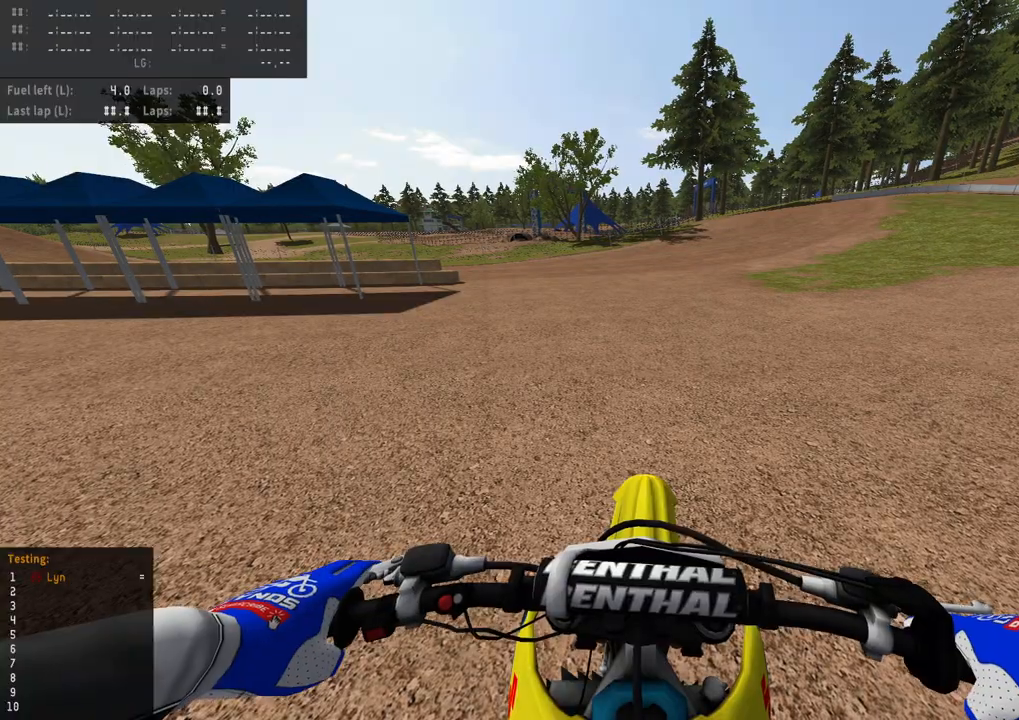
{"buttons": [], "left_stick": "center", "right_stick": "center", "events": []}
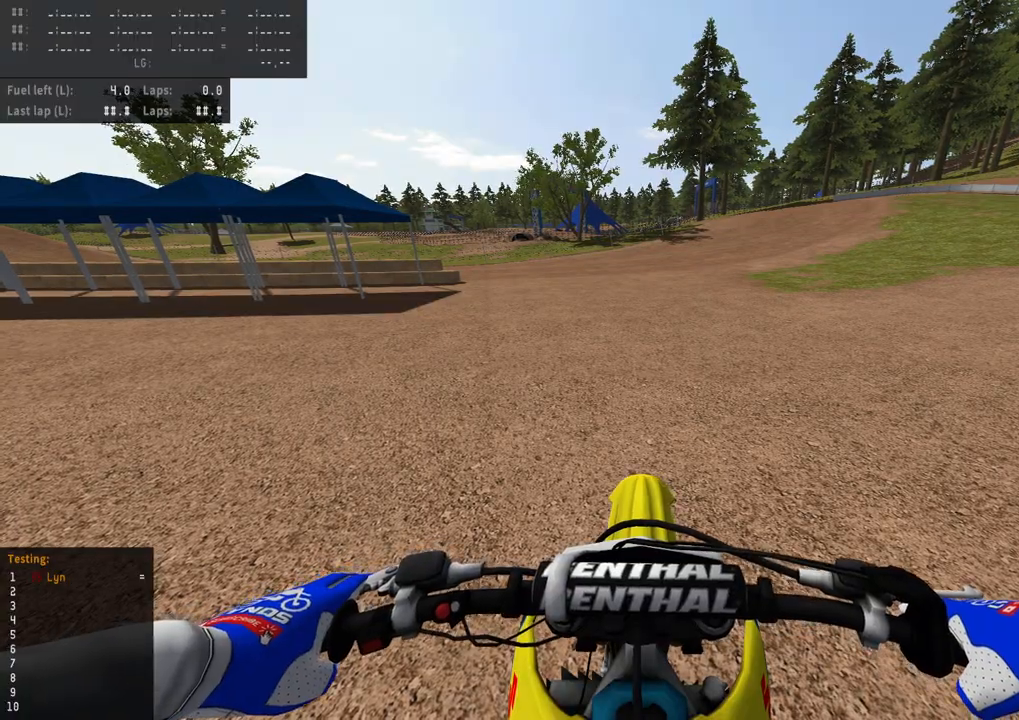
{"buttons": [], "left_stick": "center", "right_stick": "center", "events": [[367, "SQUARE", "down"], [433, "SQUARE", "up"]]}
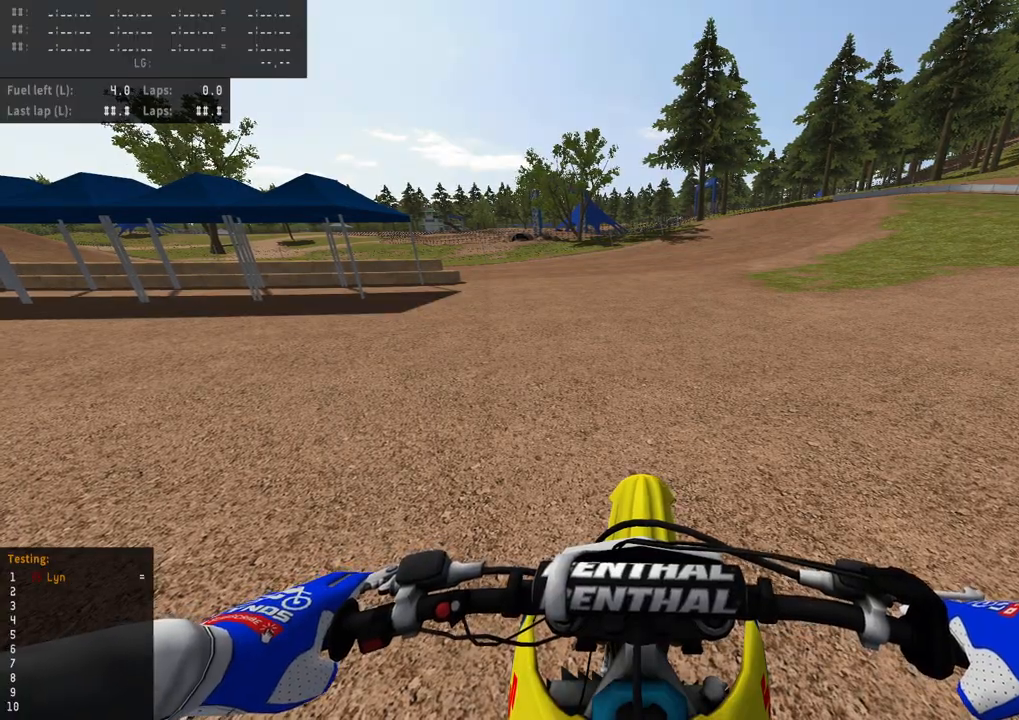
{"buttons": ["R2", "R3"], "left_stick": "up", "right_stick": "center", "events": [[33, "R2", "down"], [33, "SQUARE", "down"], [117, "SQUARE", "up"], [133, "left_stick", "up"], [383, "R3", "down"]]}
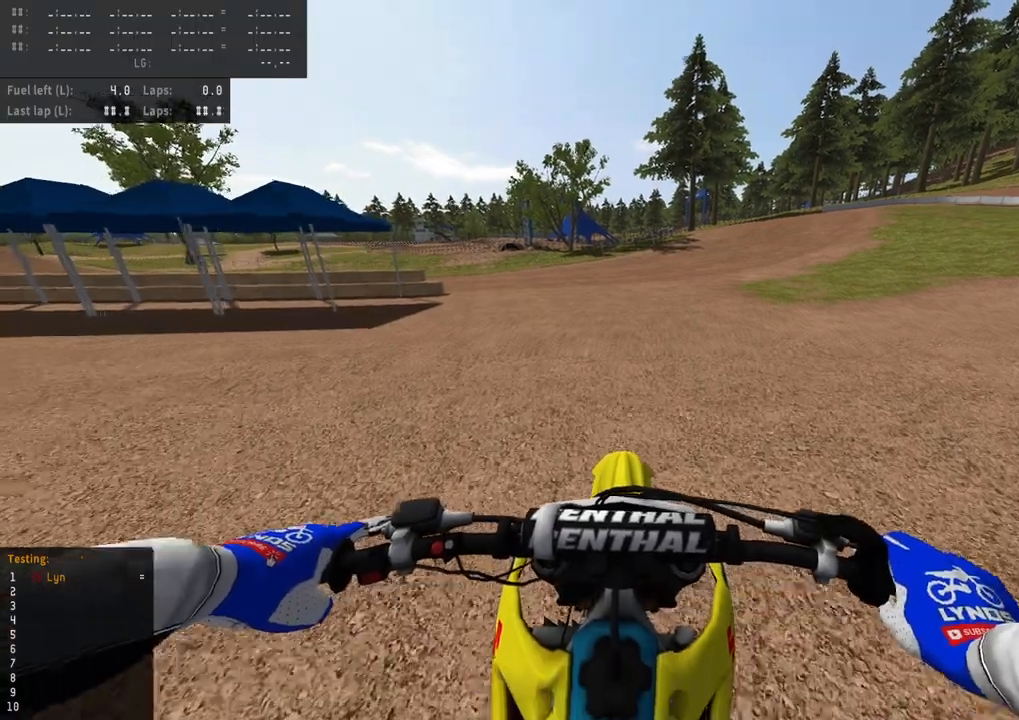
{"buttons": [], "left_stick": "center", "right_stick": "center", "events": [[283, "R2", "up"], [383, "R3", "up"], [483, "left_stick", "center"]]}
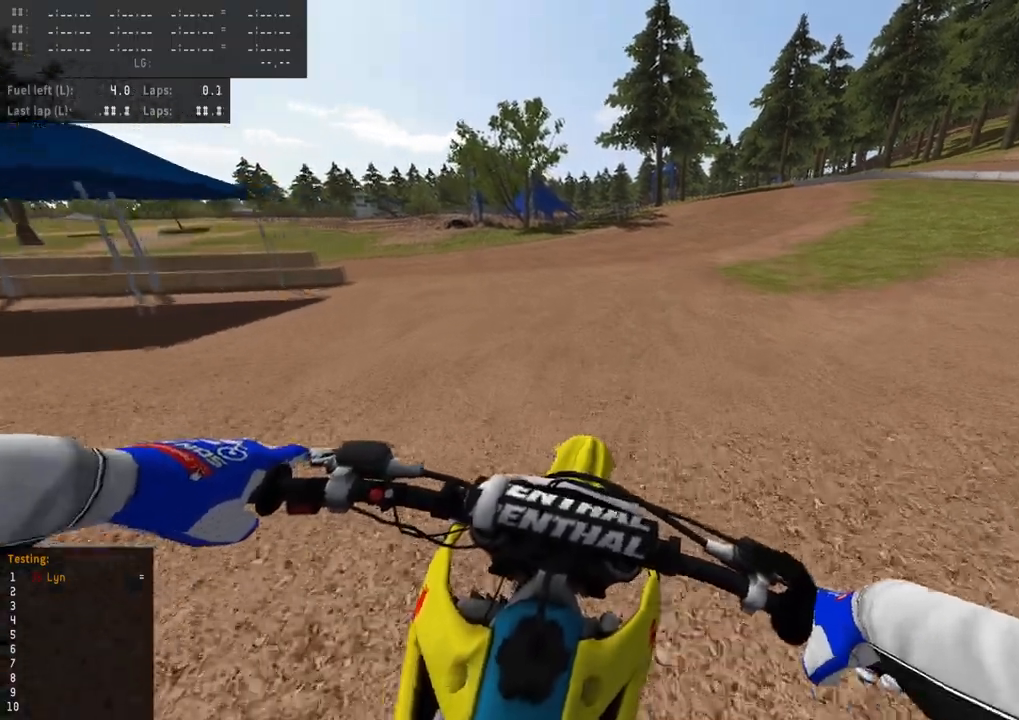
{"buttons": ["R2"], "left_stick": "center", "right_stick": "center", "events": [[133, "R2", "down"]]}
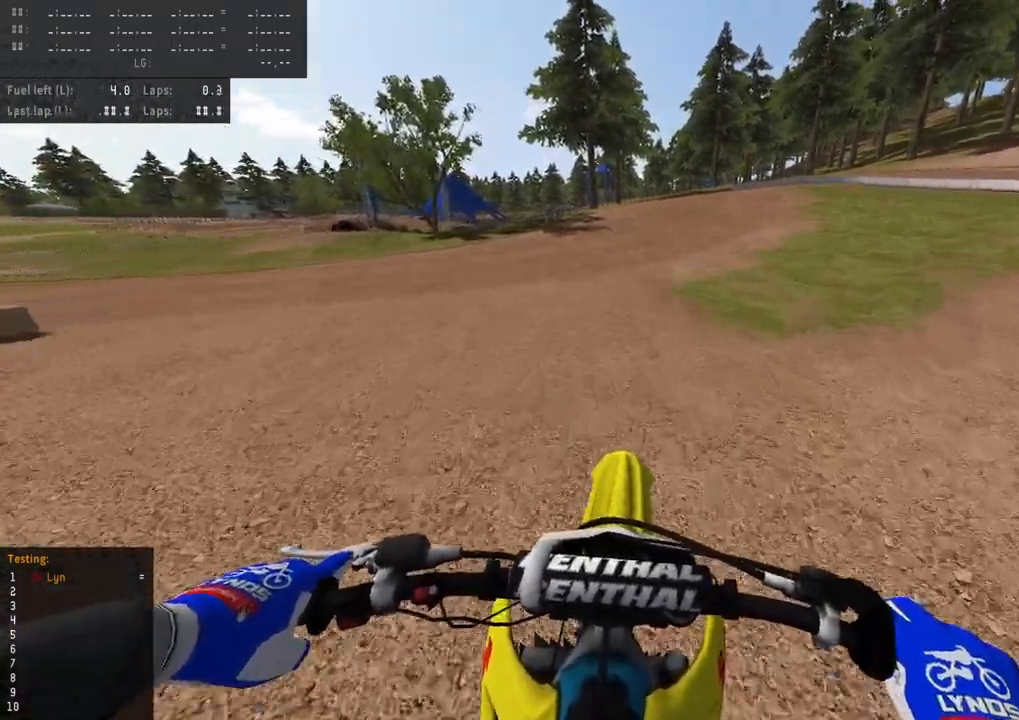
{"buttons": [], "left_stick": "center", "right_stick": "center", "events": [[283, "R2", "up"]]}
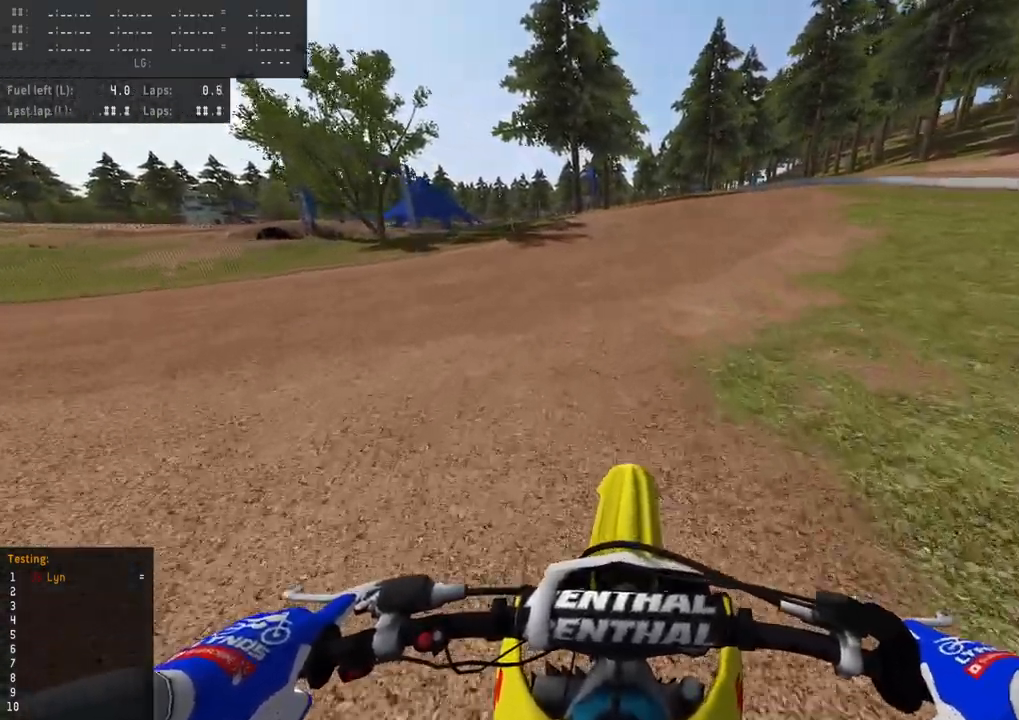
{"buttons": ["R2"], "left_stick": "center", "right_stick": "center", "events": [[283, "R2", "down"]]}
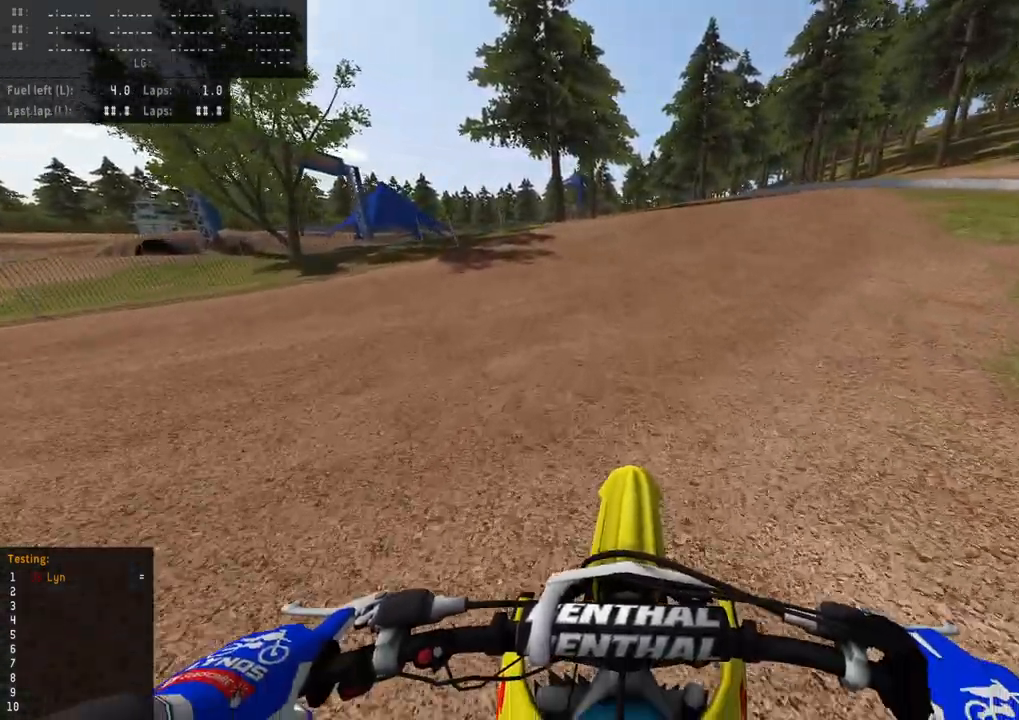
{"buttons": ["R2"], "left_stick": "center", "right_stick": "center", "events": []}
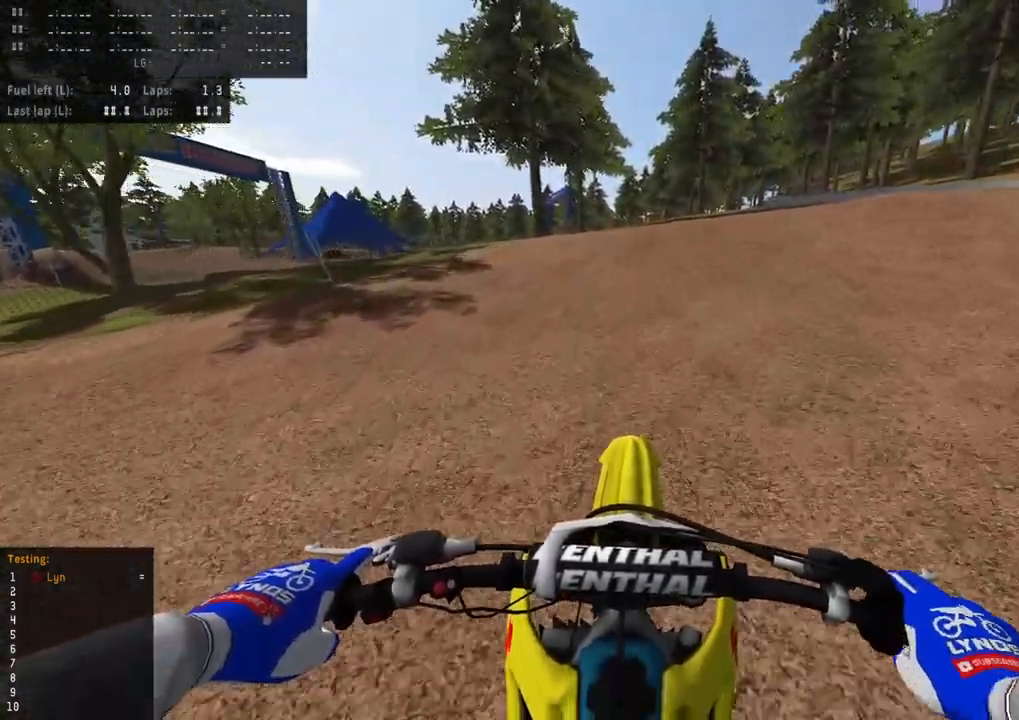
{"buttons": ["R3"], "left_stick": "down-left", "right_stick": "center", "events": [[33, "R2", "up"], [233, "left_stick", "left"], [300, "left_stick", "down-left"], [483, "R3", "down"]]}
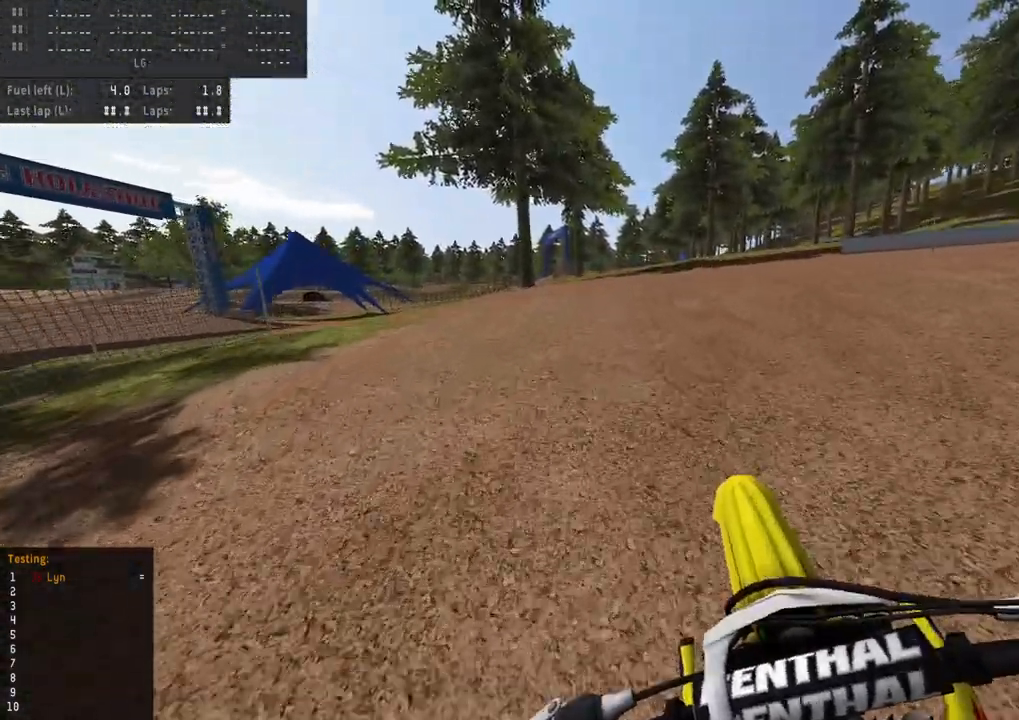
{"buttons": ["L2", "R3"], "left_stick": "down-left", "right_stick": "center", "events": [[500, "L2", "down"]]}
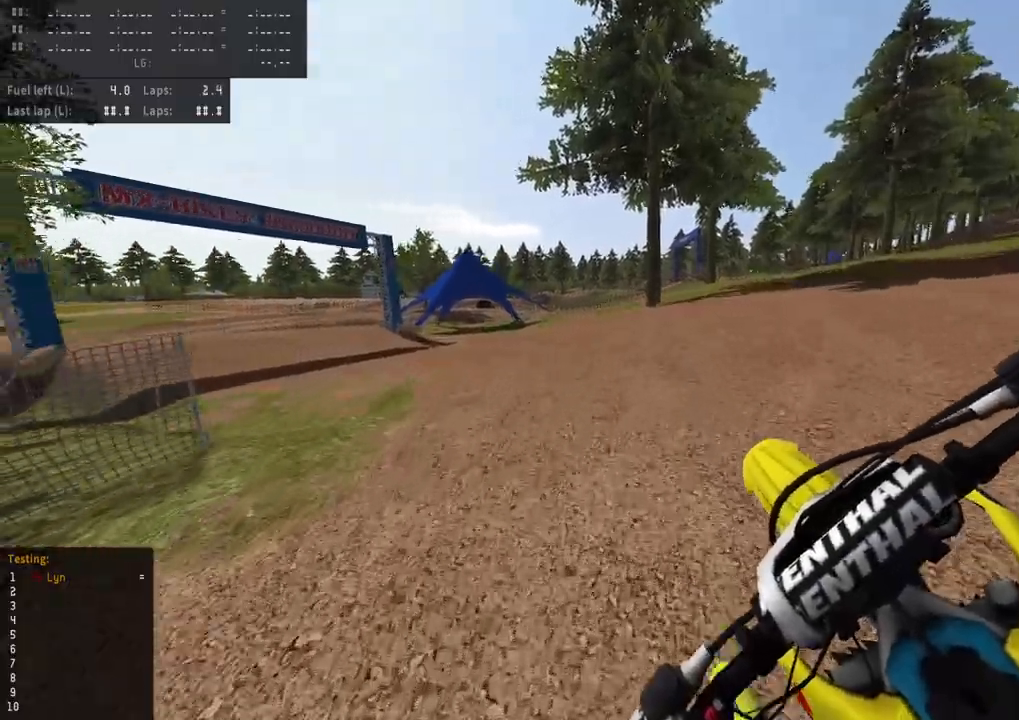
{"buttons": ["L2", "R3"], "left_stick": "down-left", "right_stick": "center", "events": []}
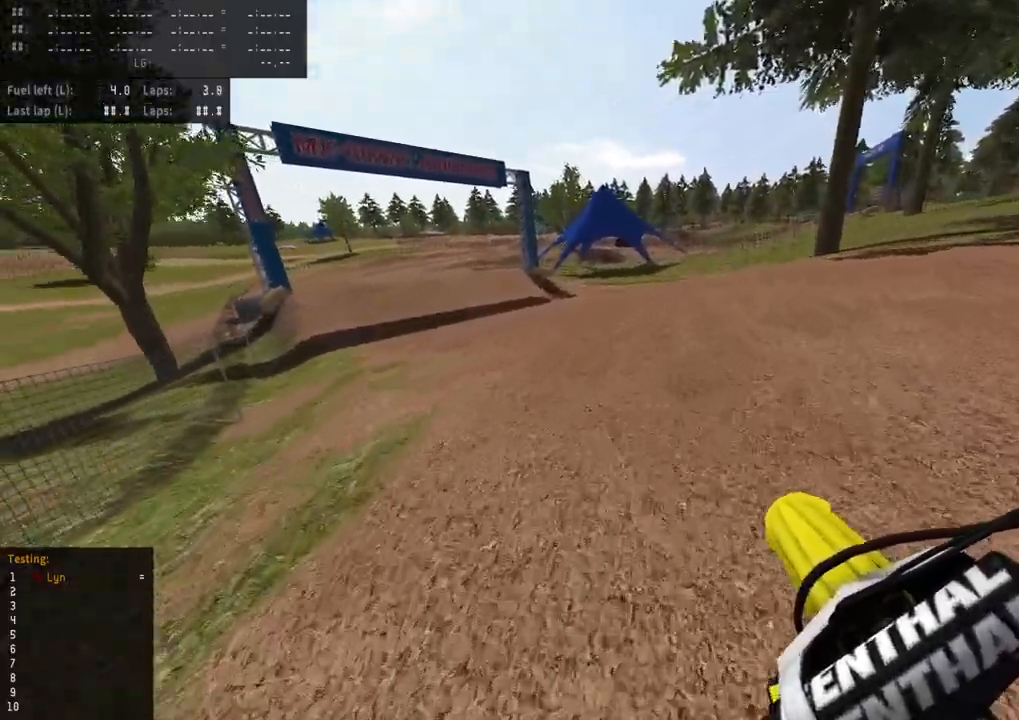
{"buttons": ["R3"], "left_stick": "up", "right_stick": "center", "events": [[150, "left_stick", "center"], [183, "L2", "up"], [367, "left_stick", "up"]]}
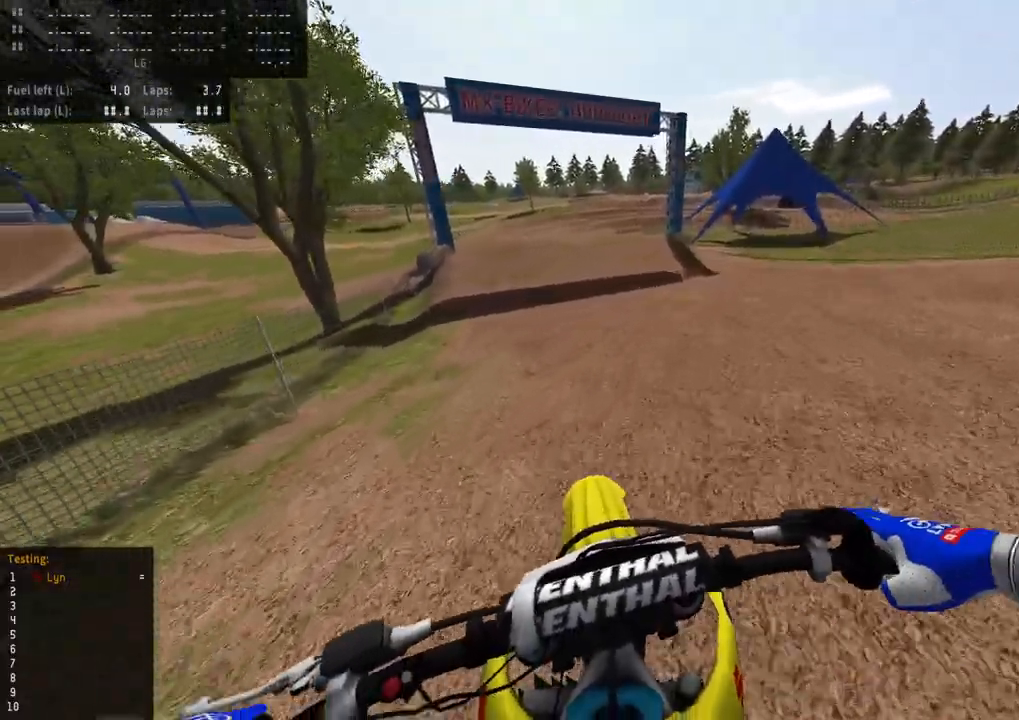
{"buttons": ["SQUARE", "R3"], "left_stick": "up-right", "right_stick": "center", "events": [[233, "L2", "down"], [333, "left_stick", "up-right"], [417, "SQUARE", "down"], [467, "L2", "up"]]}
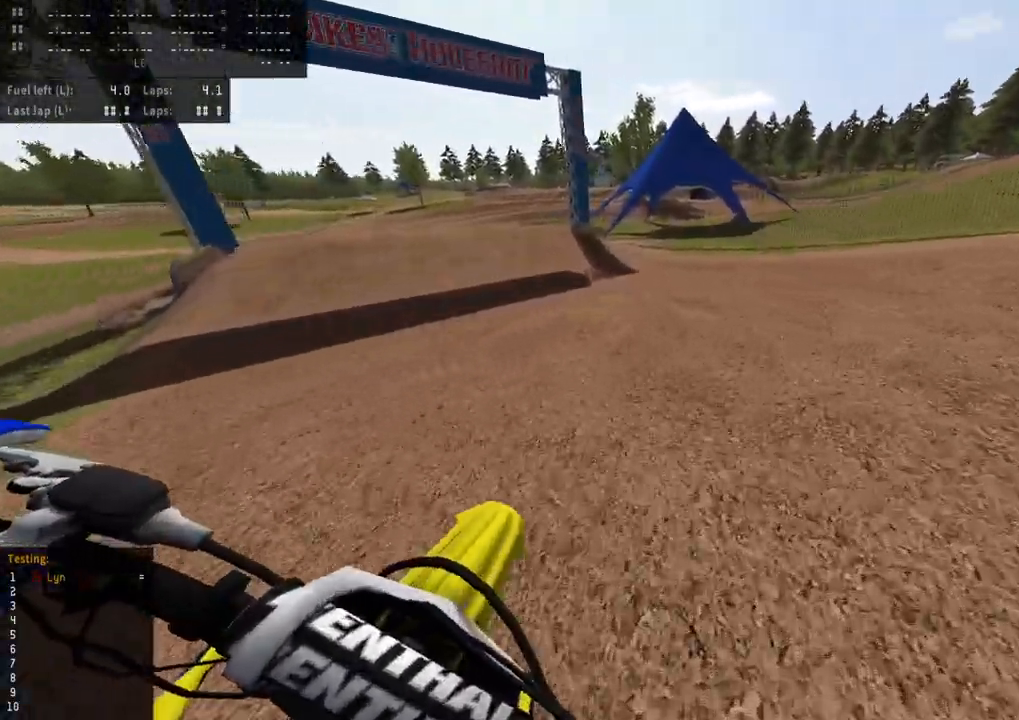
{"buttons": ["R3"], "left_stick": "up-right", "right_stick": "center", "events": [[17, "SQUARE", "up"], [317, "R2", "down"], [433, "R2", "up"]]}
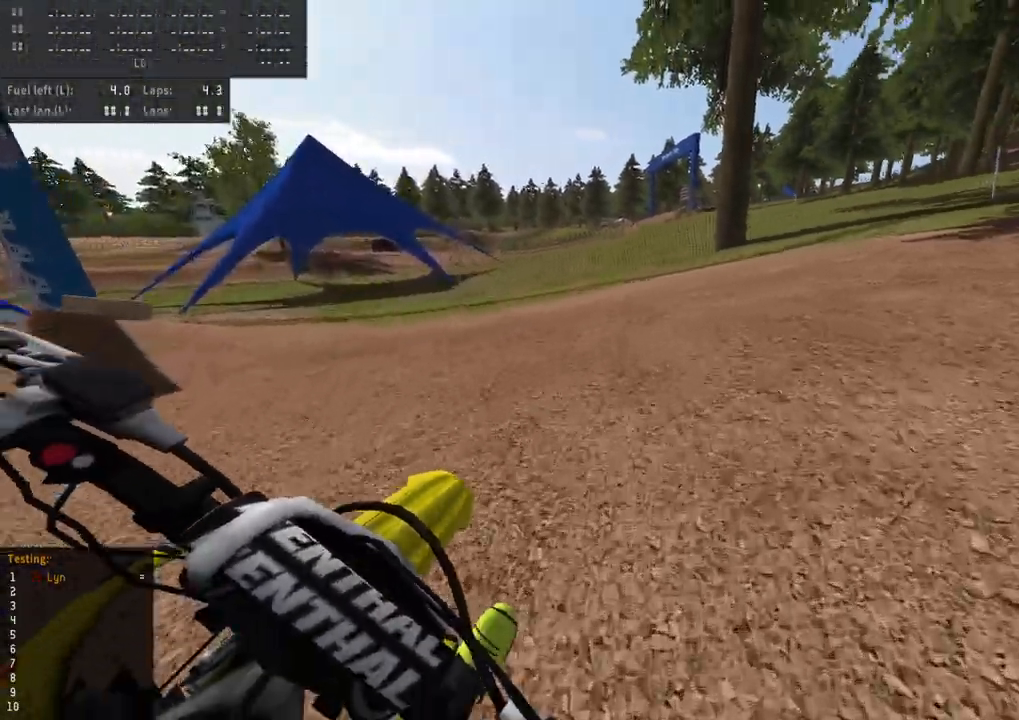
{"buttons": ["R2", "R3"], "left_stick": "up-right", "right_stick": "center", "events": [[50, "R2", "down"], [133, "R2", "up"], [250, "R2", "down"], [333, "R2", "up"], [433, "R2", "down"]]}
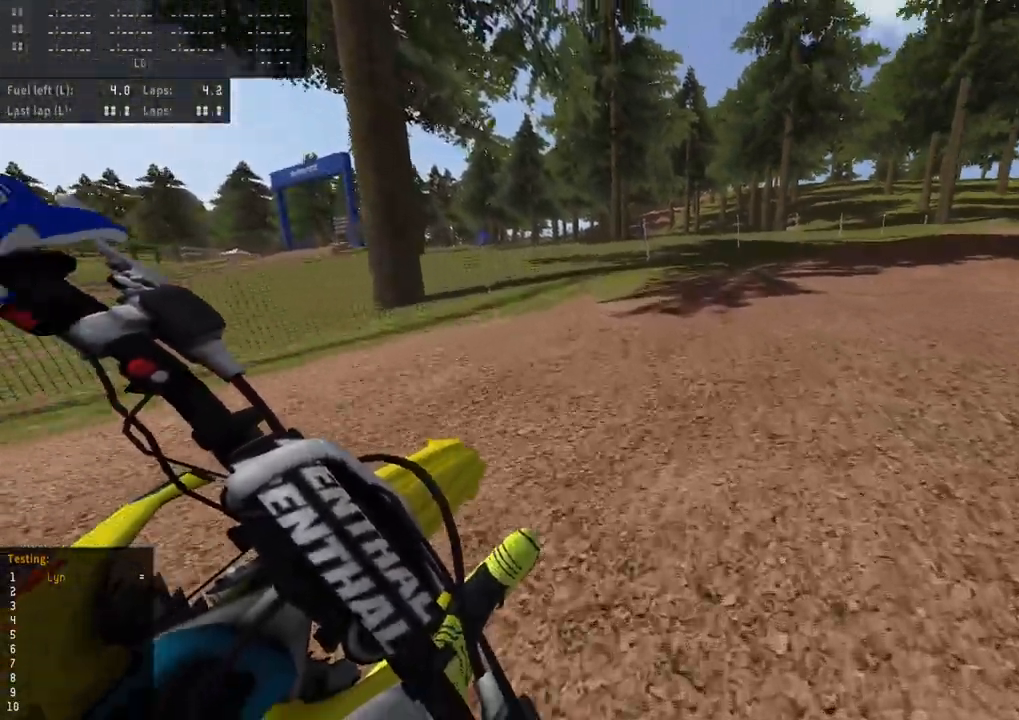
{"buttons": ["R2", "R3"], "left_stick": "up-right", "right_stick": "center", "events": [[17, "R2", "up"], [117, "R2", "down"], [200, "R2", "up"], [300, "R2", "down"], [383, "R2", "up"], [467, "R2", "down"]]}
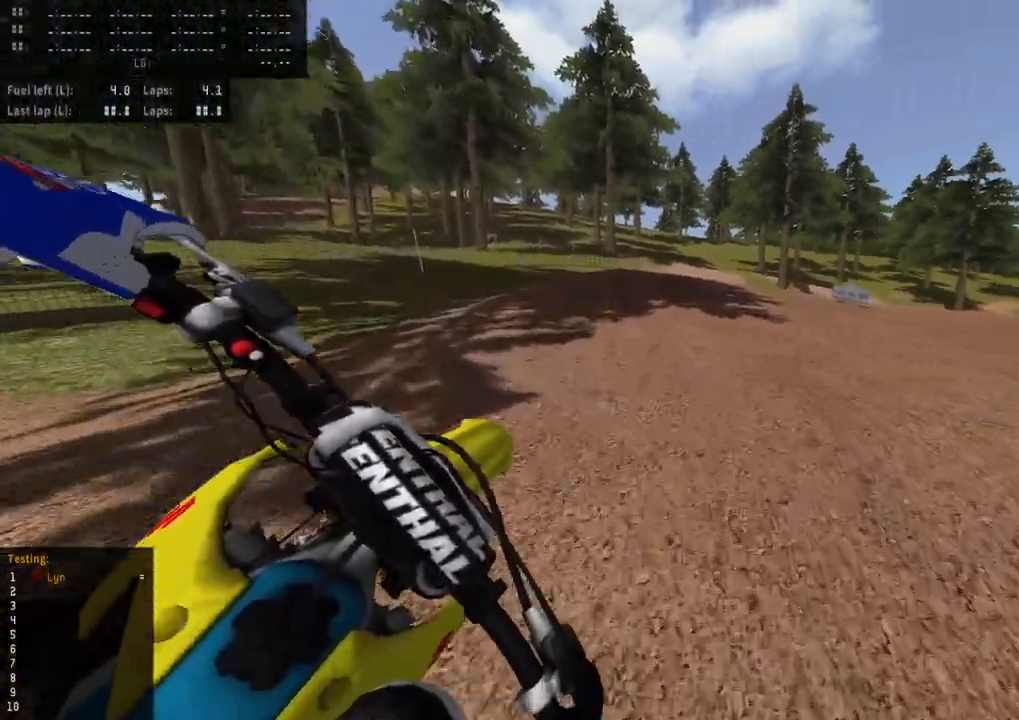
{"buttons": ["R2", "R3"], "left_stick": "up-right", "right_stick": "center", "events": [[50, "R2", "up"], [133, "R2", "down"], [233, "R2", "up"], [300, "R2", "down"], [417, "R2", "up"], [467, "R2", "down"]]}
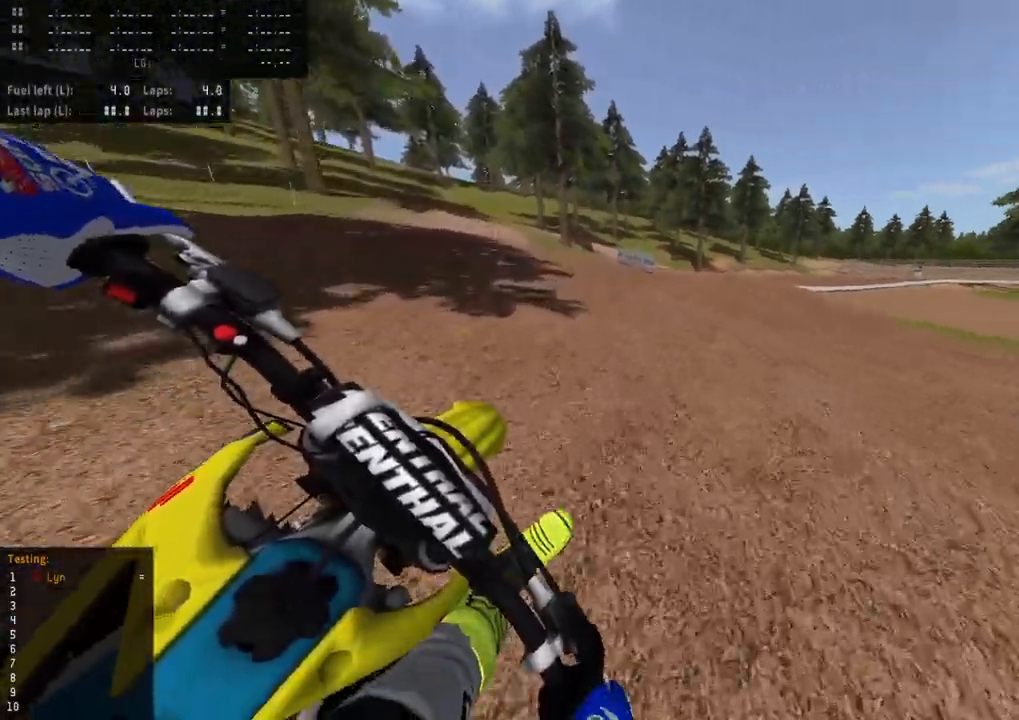
{"buttons": ["R2"], "left_stick": "up-right", "right_stick": "center", "events": [[167, "R2", "up"], [217, "R2", "down"], [217, "R3", "up"], [367, "R2", "up"], [483, "R2", "down"]]}
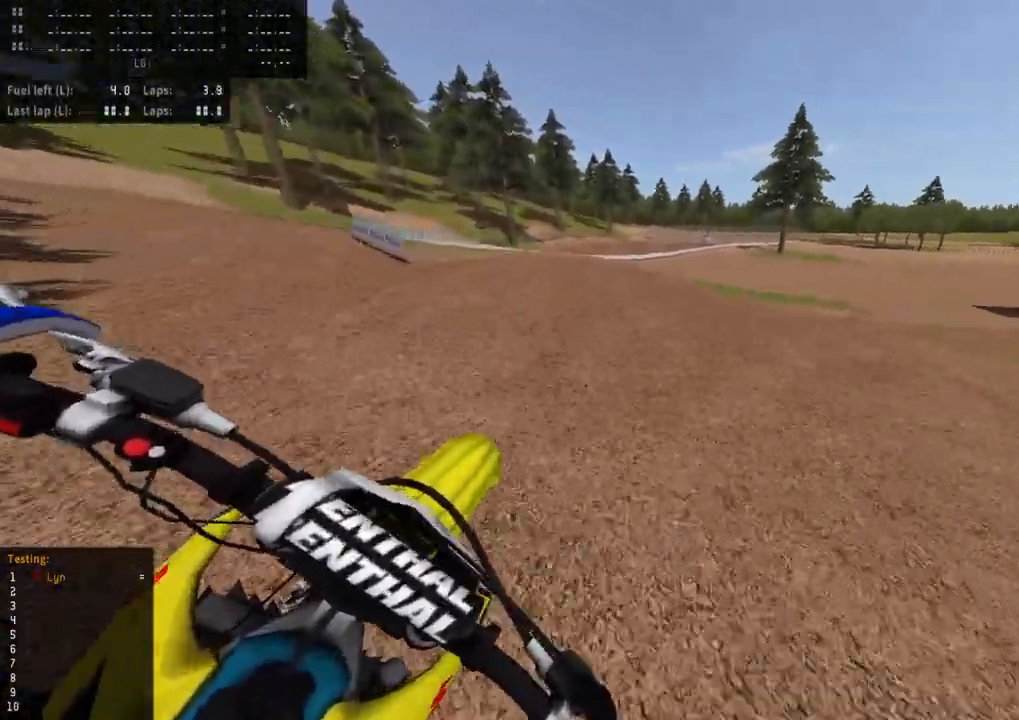
{"buttons": [], "left_stick": "up-right", "right_stick": "center", "events": [[117, "R2", "up"]]}
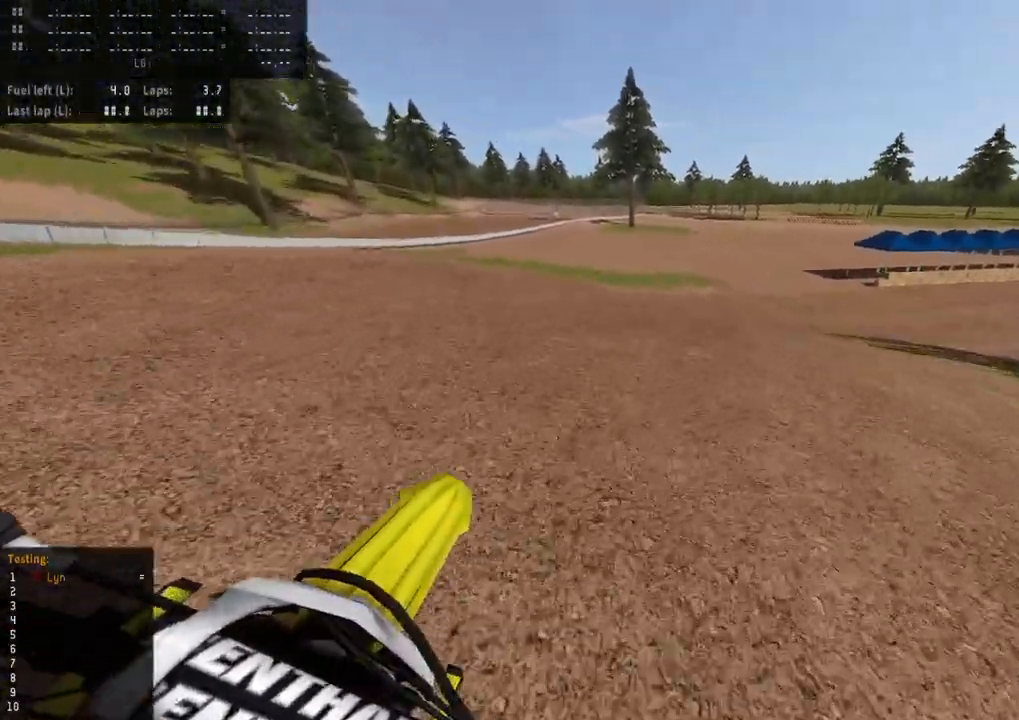
{"buttons": ["R2", "R3"], "left_stick": "up-right", "right_stick": "center", "events": [[150, "R3", "down"], [200, "R2", "down"], [317, "R2", "up"], [433, "R2", "down"]]}
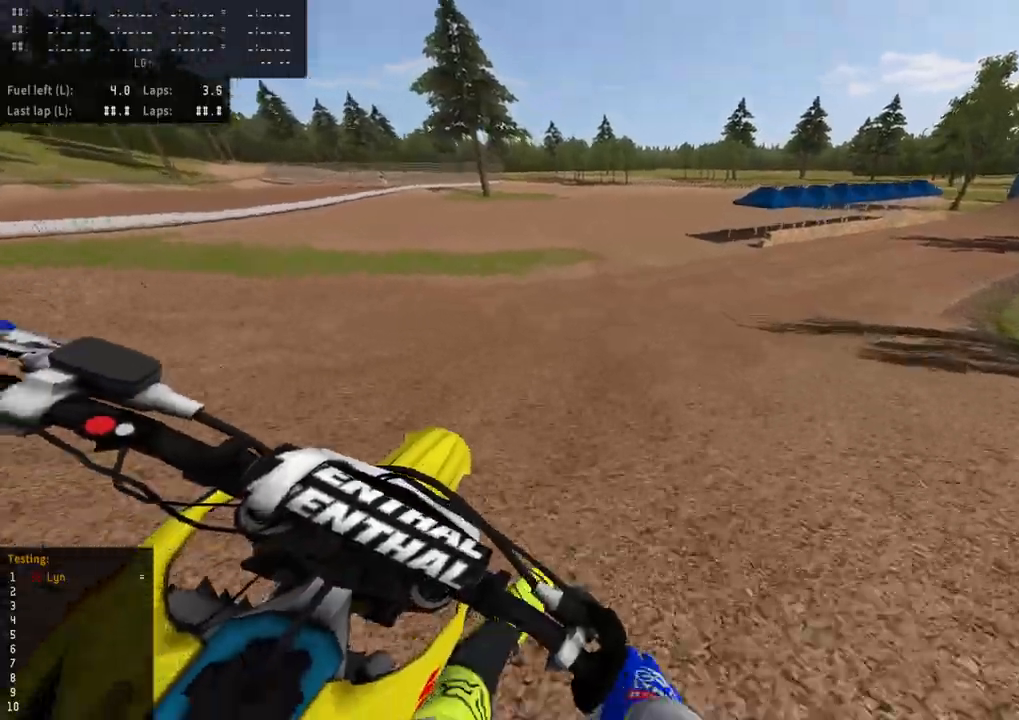
{"buttons": ["R2", "R3"], "left_stick": "up-right", "right_stick": "center", "events": [[33, "R2", "up"], [150, "R2", "down"], [233, "R2", "up"], [333, "R2", "down"]]}
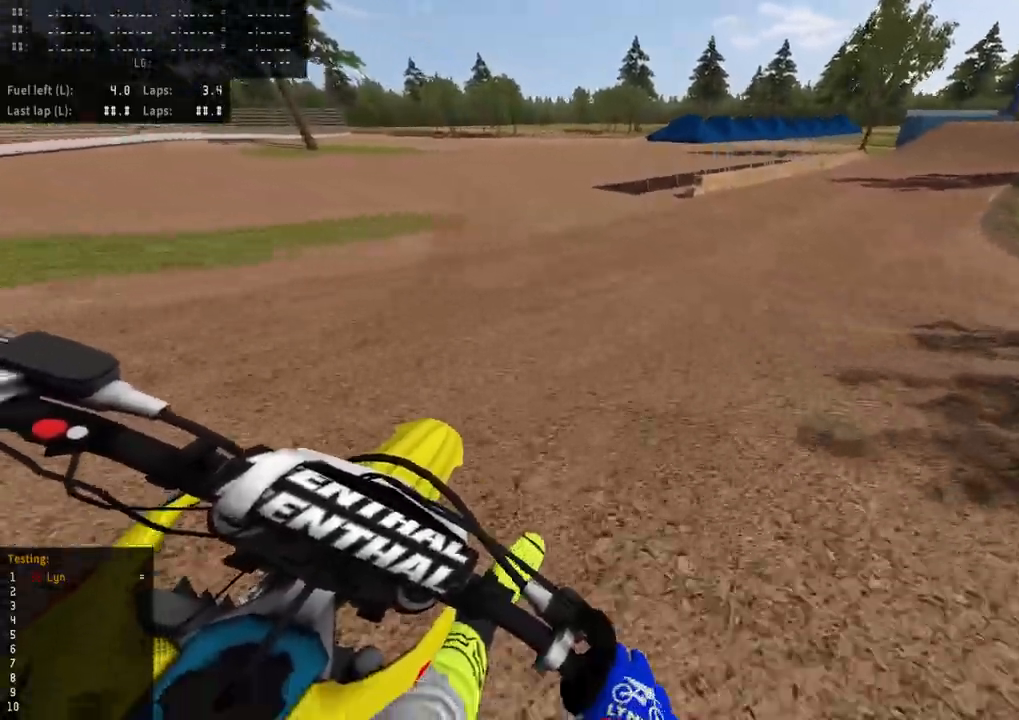
{"buttons": ["R2", "R3"], "left_stick": "up-right", "right_stick": "center", "events": [[83, "TRIANGLE", "down"], [167, "TRIANGLE", "up"]]}
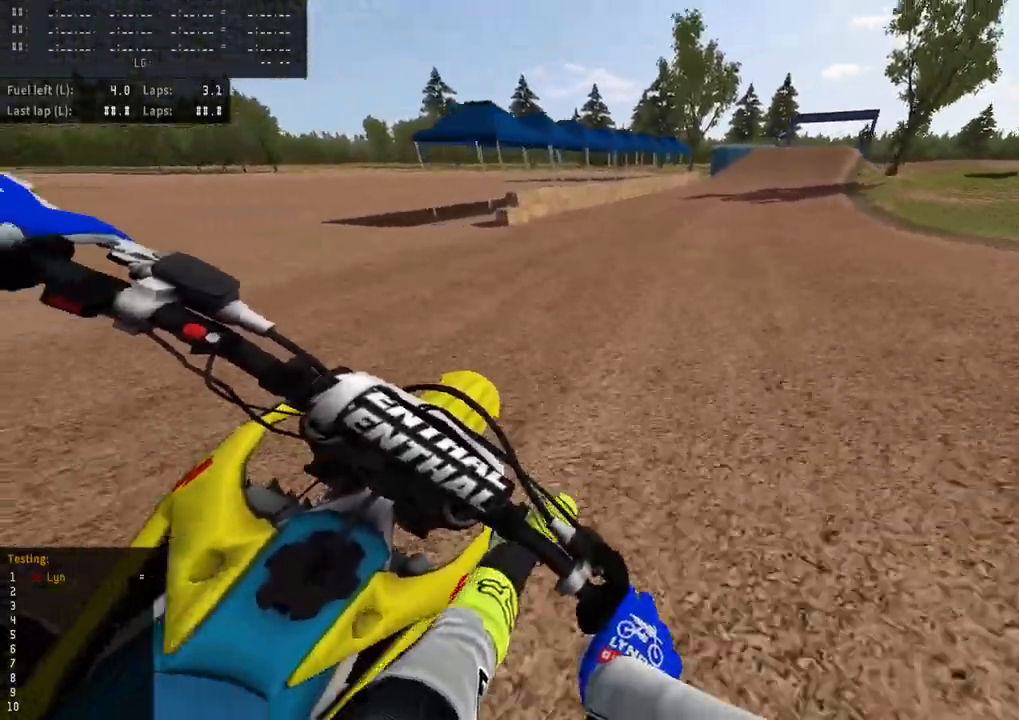
{"buttons": ["R2"], "left_stick": "up-right", "right_stick": "down", "events": [[100, "right_stick", "down"], [150, "R3", "up"]]}
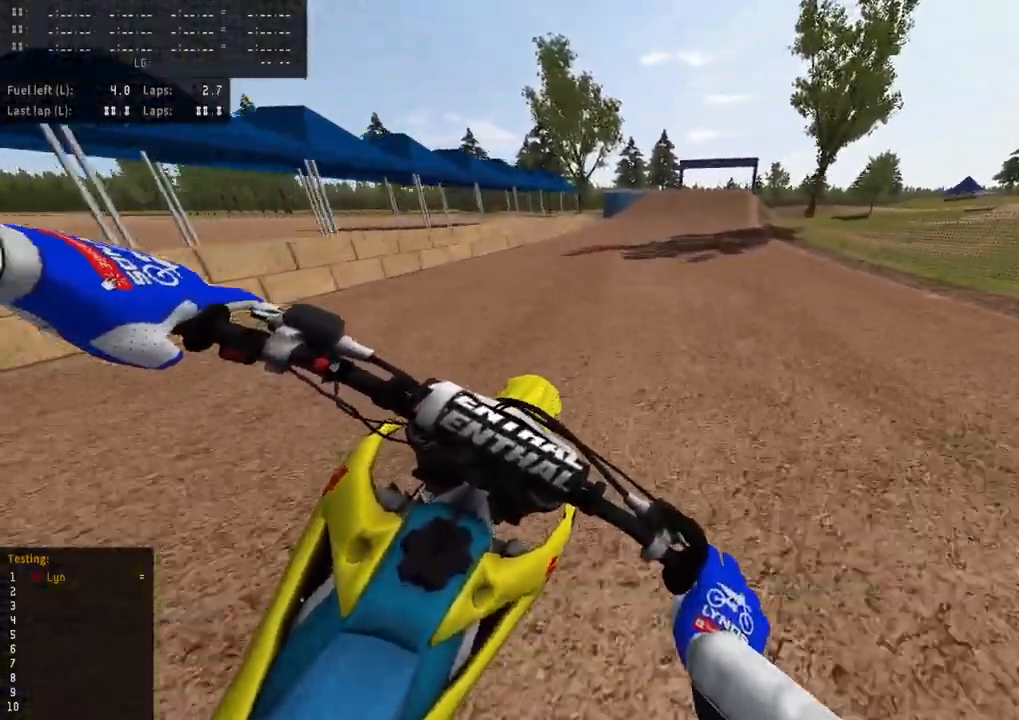
{"buttons": ["R2"], "left_stick": "center", "right_stick": "down", "events": [[400, "left_stick", "center"]]}
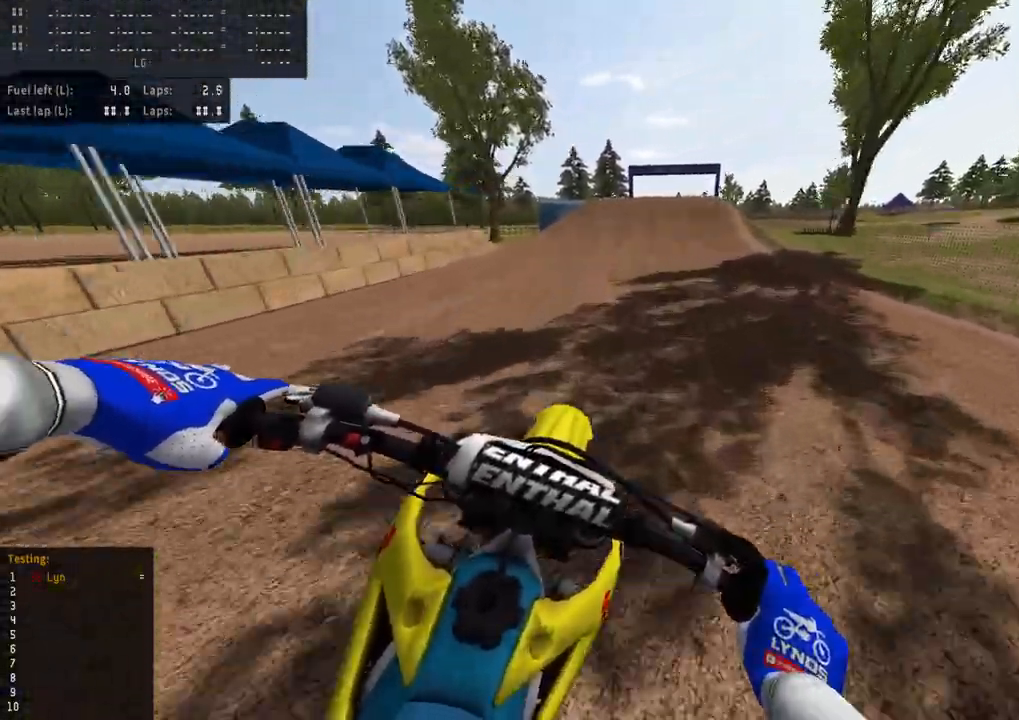
{"buttons": ["R2"], "left_stick": "center", "right_stick": "center", "events": [[17, "TRIANGLE", "down"], [83, "right_stick", "down-left"], [117, "TRIANGLE", "up"], [433, "right_stick", "center"]]}
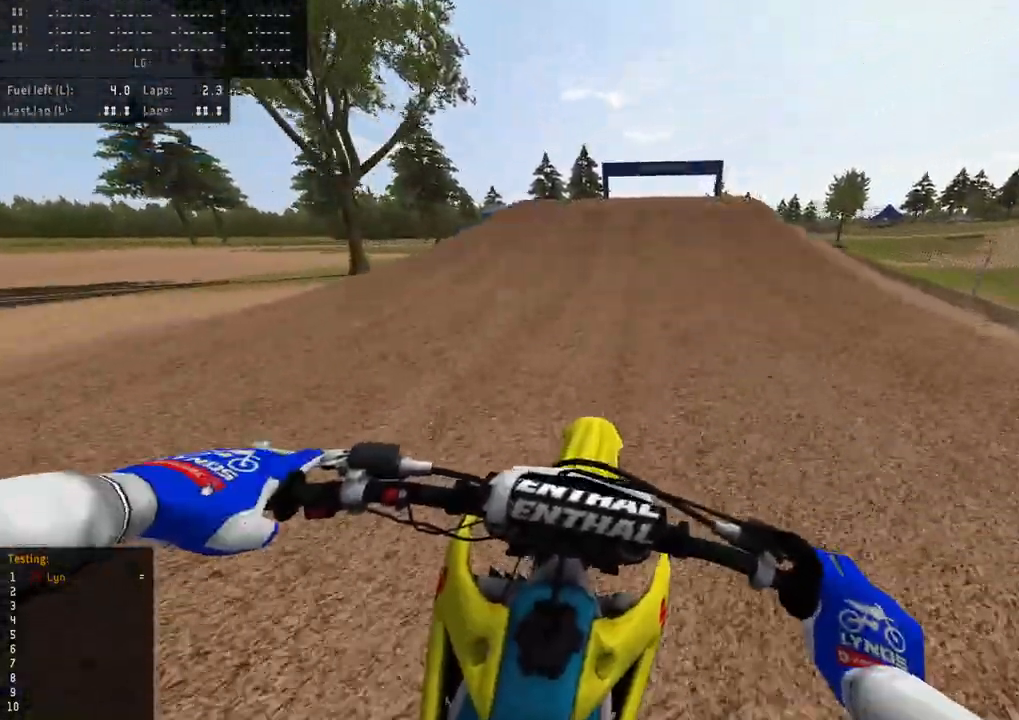
{"buttons": ["R2"], "left_stick": "center", "right_stick": "down", "events": [[67, "R2", "up"], [200, "R2", "down"], [267, "right_stick", "down"], [300, "R2", "up"], [383, "R2", "down"]]}
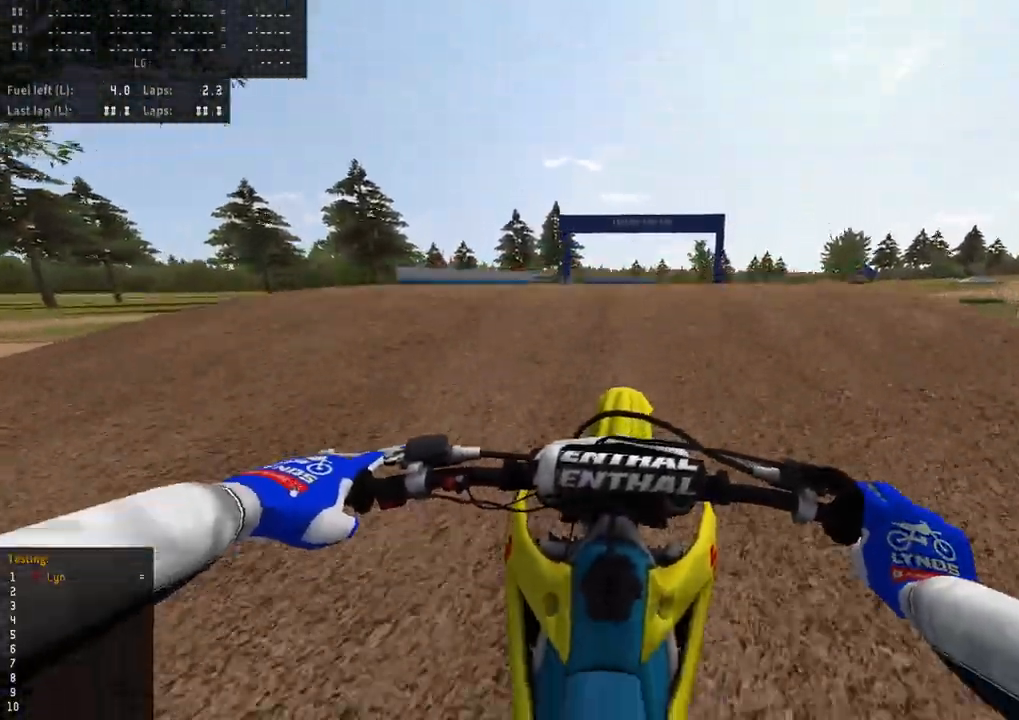
{"buttons": [], "left_stick": "center", "right_stick": "up", "events": [[67, "right_stick", "center"], [117, "right_stick", "up"], [183, "R2", "up"]]}
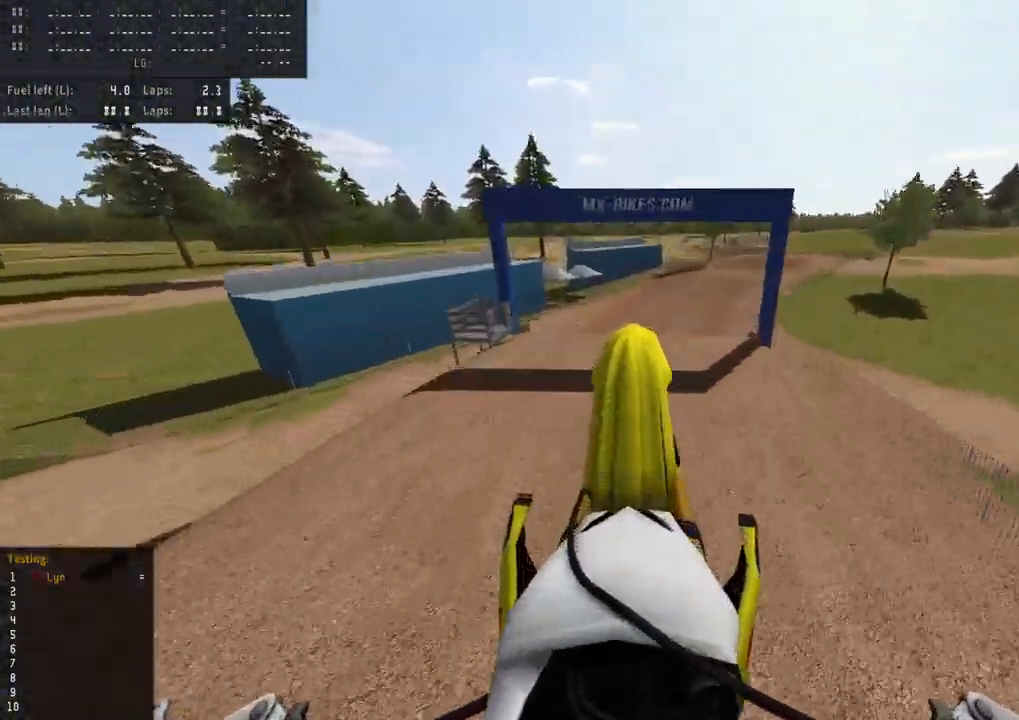
{"buttons": ["R2"], "left_stick": "down-right", "right_stick": "up", "events": [[283, "R2", "down"], [417, "left_stick", "down-right"]]}
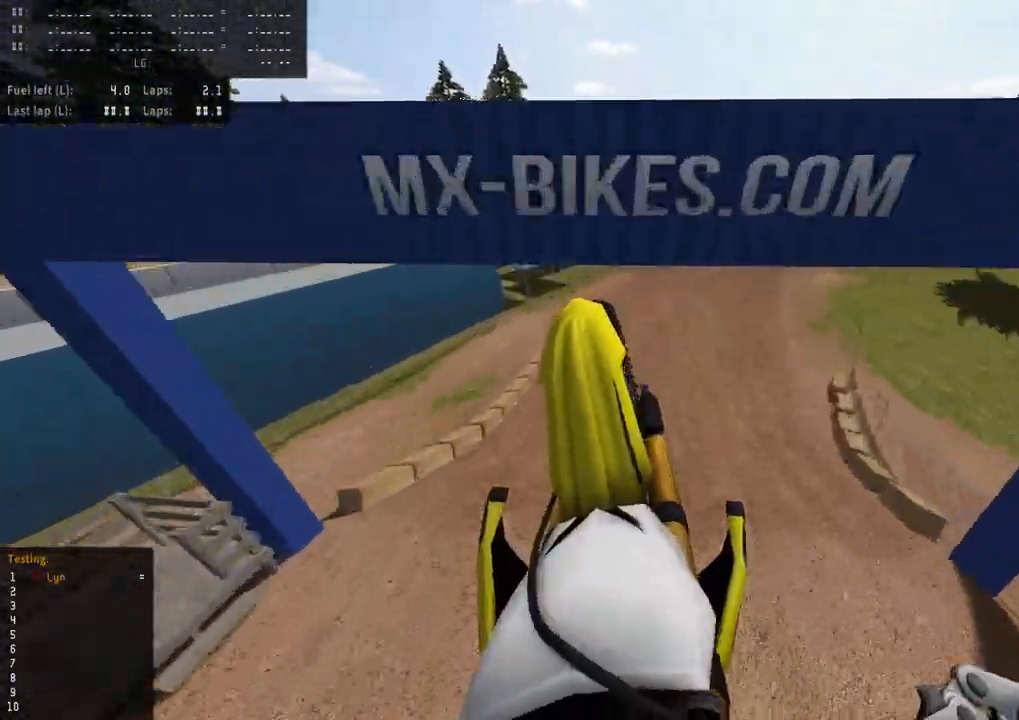
{"buttons": [], "left_stick": "center", "right_stick": "up", "events": [[283, "left_stick", "center"], [333, "R2", "up"]]}